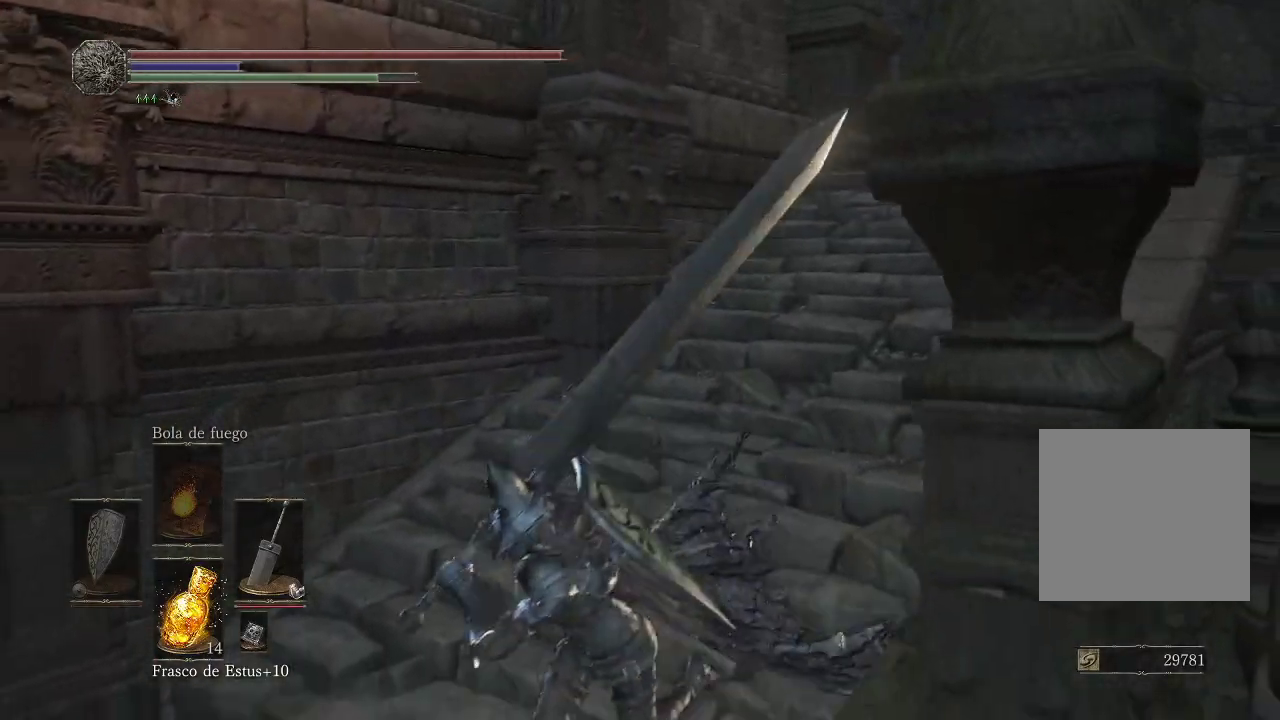
Gameplay with a controller (Xbox layout); each line is a JSON object with the inputs held at the frame after it. "events" lists button and stick changes between this image and that frame as [ms after this image, input, new state], when the widget could be followed in between. Not read: L3 R3.
{"buttons": [], "left_stick": "down-right", "right_stick": "down-right", "events": [[183, "right_stick", "down-right"], [450, "left_stick", "down-right"]]}
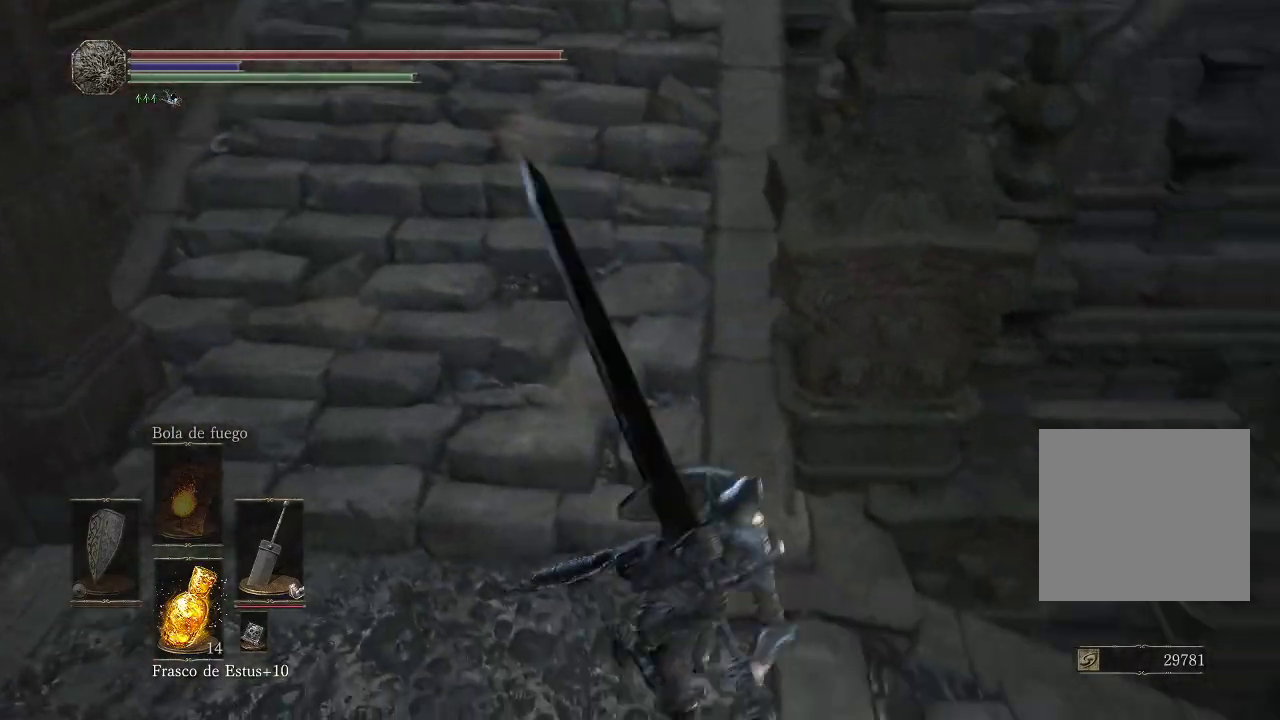
{"buttons": [], "left_stick": "up-right", "right_stick": "center", "events": [[83, "left_stick", "up-right"], [133, "right_stick", "right"], [283, "right_stick", "center"]]}
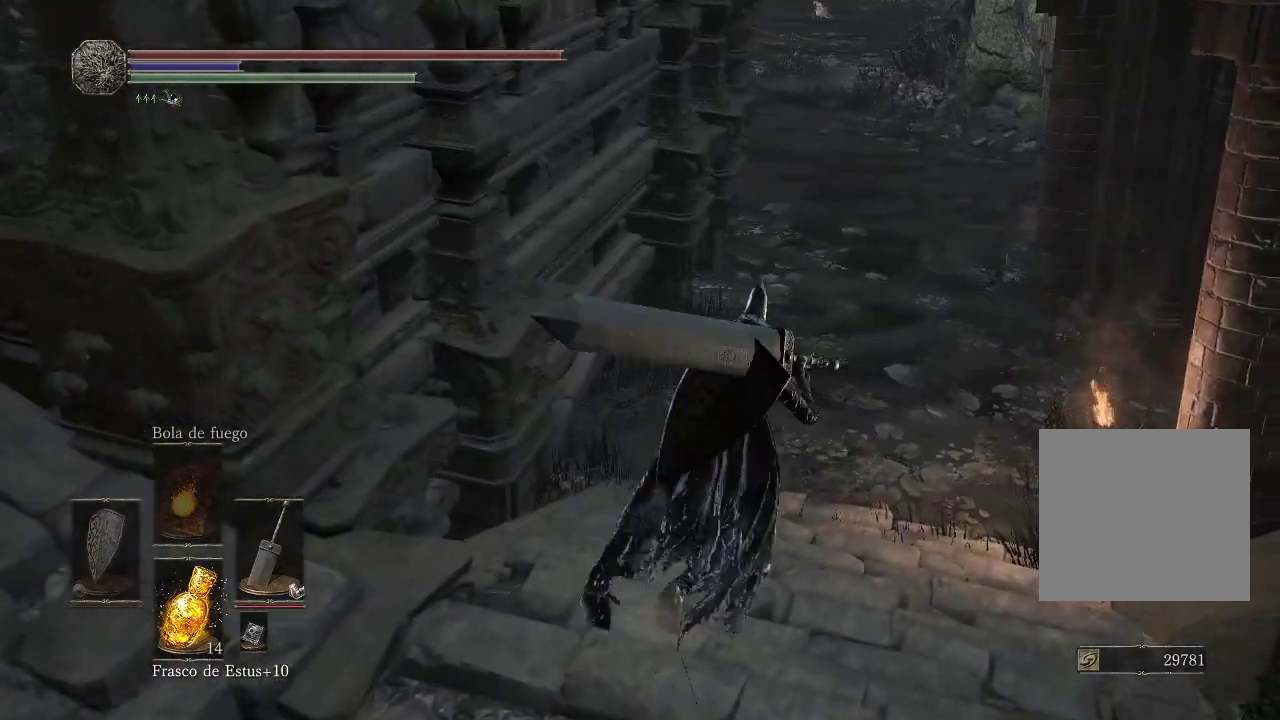
{"buttons": ["B"], "left_stick": "up-right", "right_stick": "center", "events": [[133, "B", "down"]]}
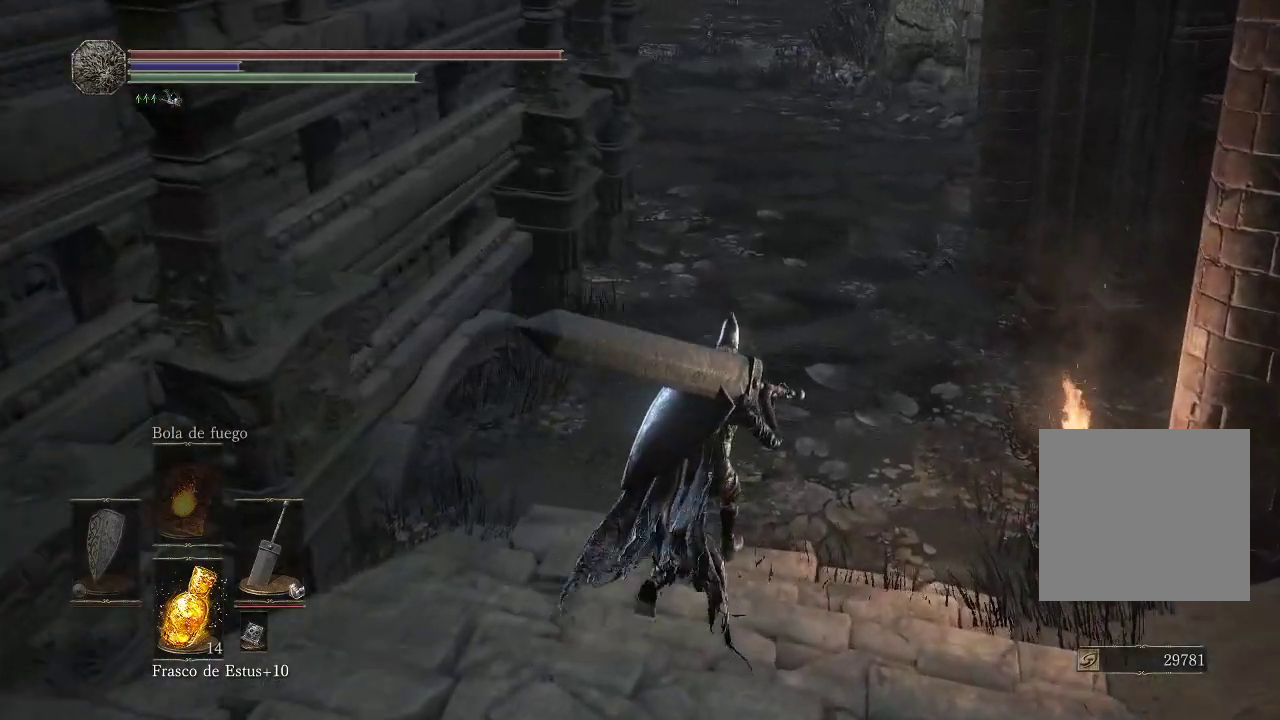
{"buttons": [], "left_stick": "up", "right_stick": "center", "events": [[350, "left_stick", "up"], [417, "B", "up"]]}
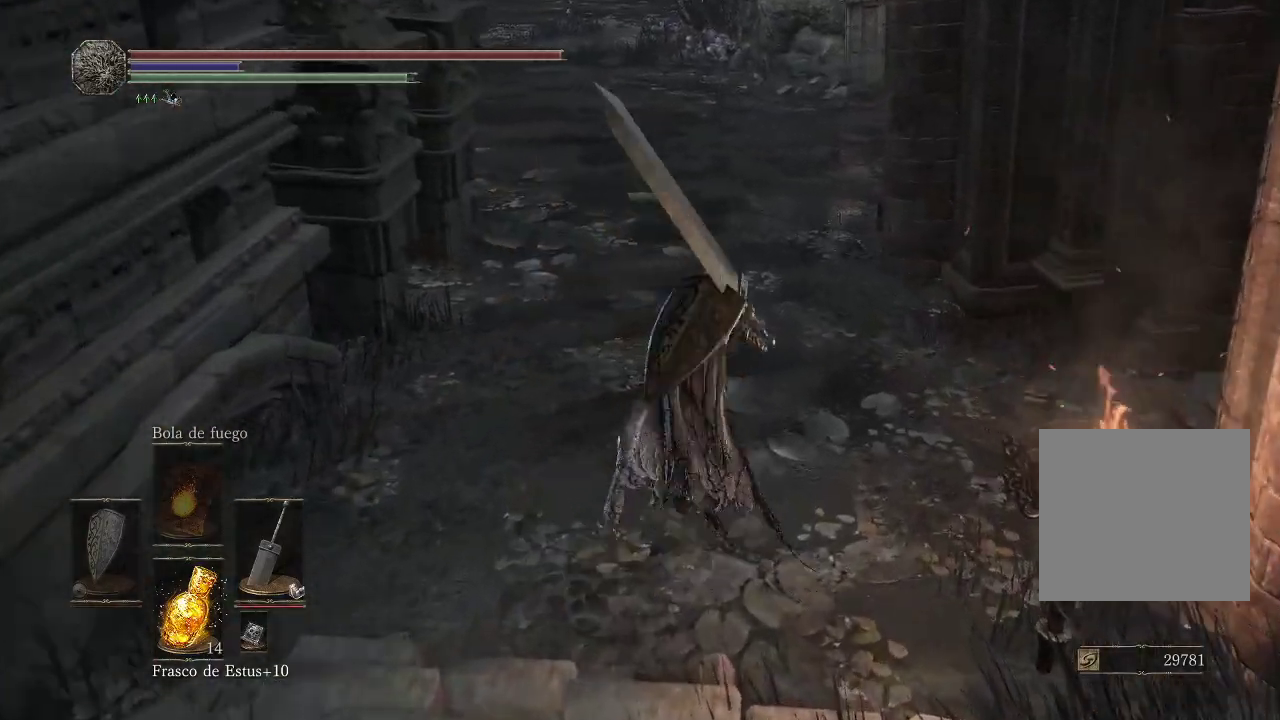
{"buttons": [], "left_stick": "up", "right_stick": "up", "events": [[133, "right_stick", "up"], [283, "right_stick", "center"], [483, "right_stick", "up"]]}
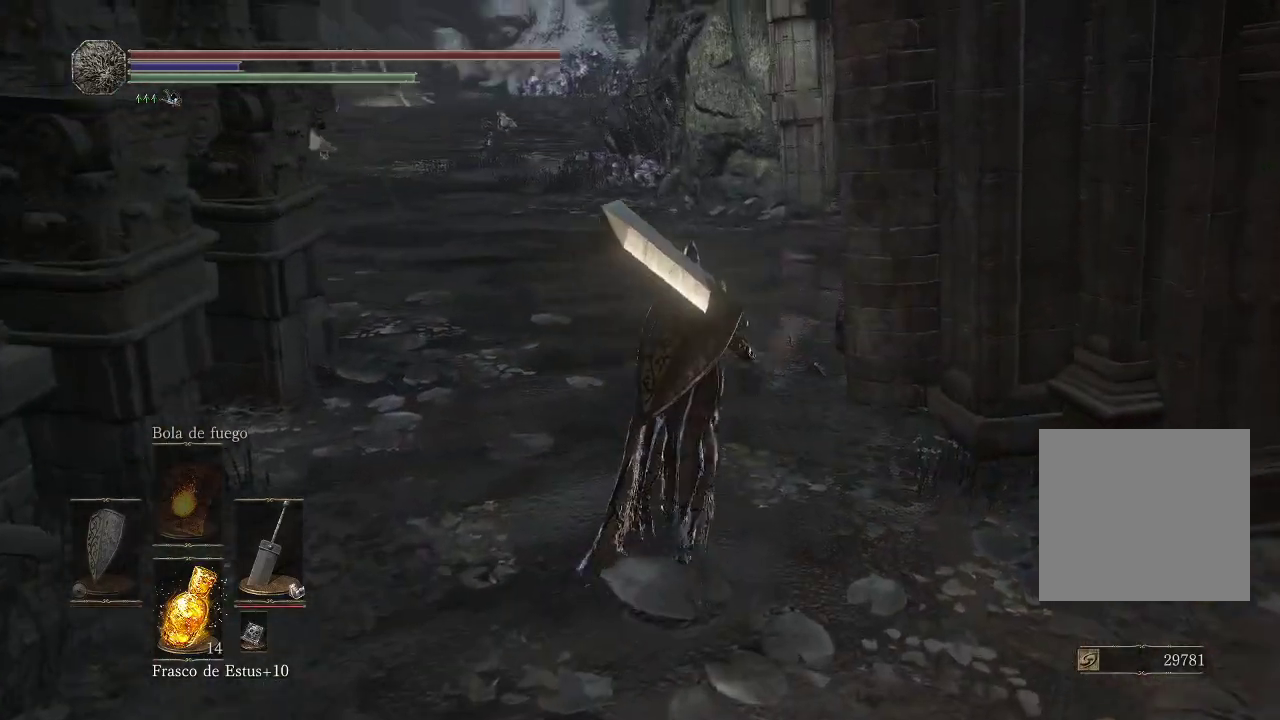
{"buttons": [], "left_stick": "up", "right_stick": "right", "events": [[133, "right_stick", "center"], [333, "right_stick", "right"]]}
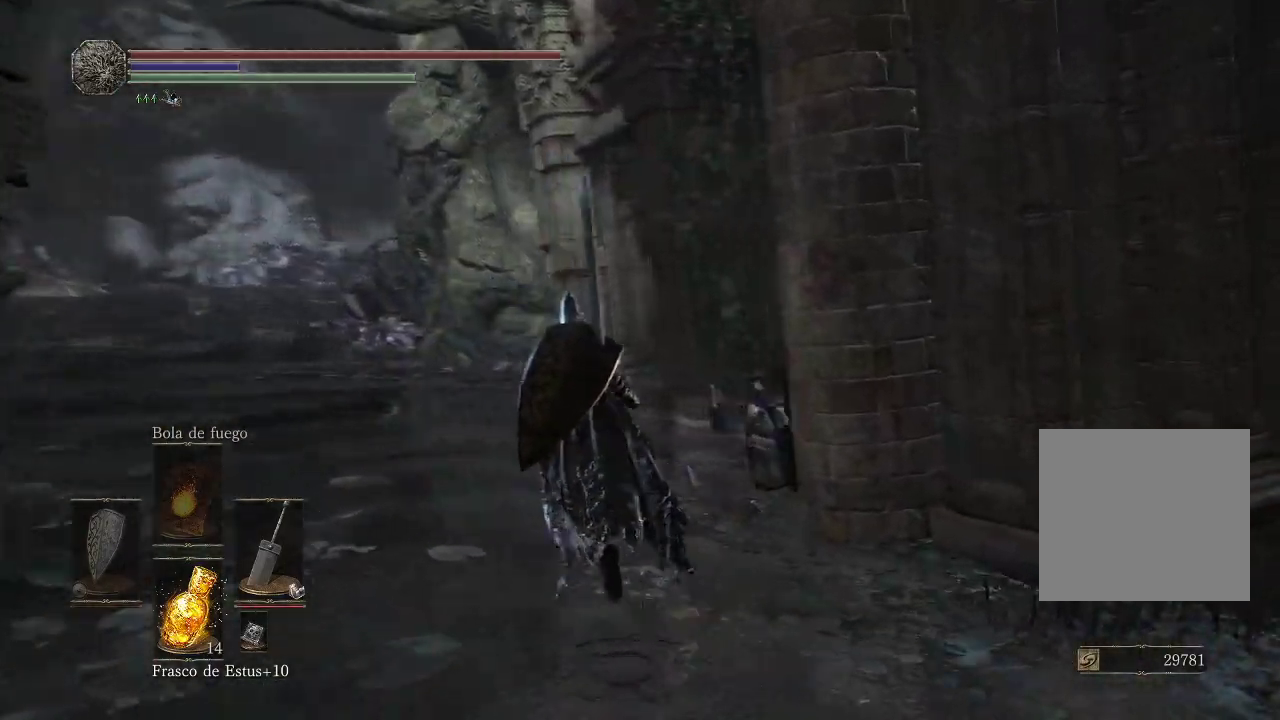
{"buttons": [], "left_stick": "up-left", "right_stick": "center", "events": [[33, "left_stick", "up-left"], [83, "right_stick", "center"], [233, "right_stick", "right"], [467, "right_stick", "center"]]}
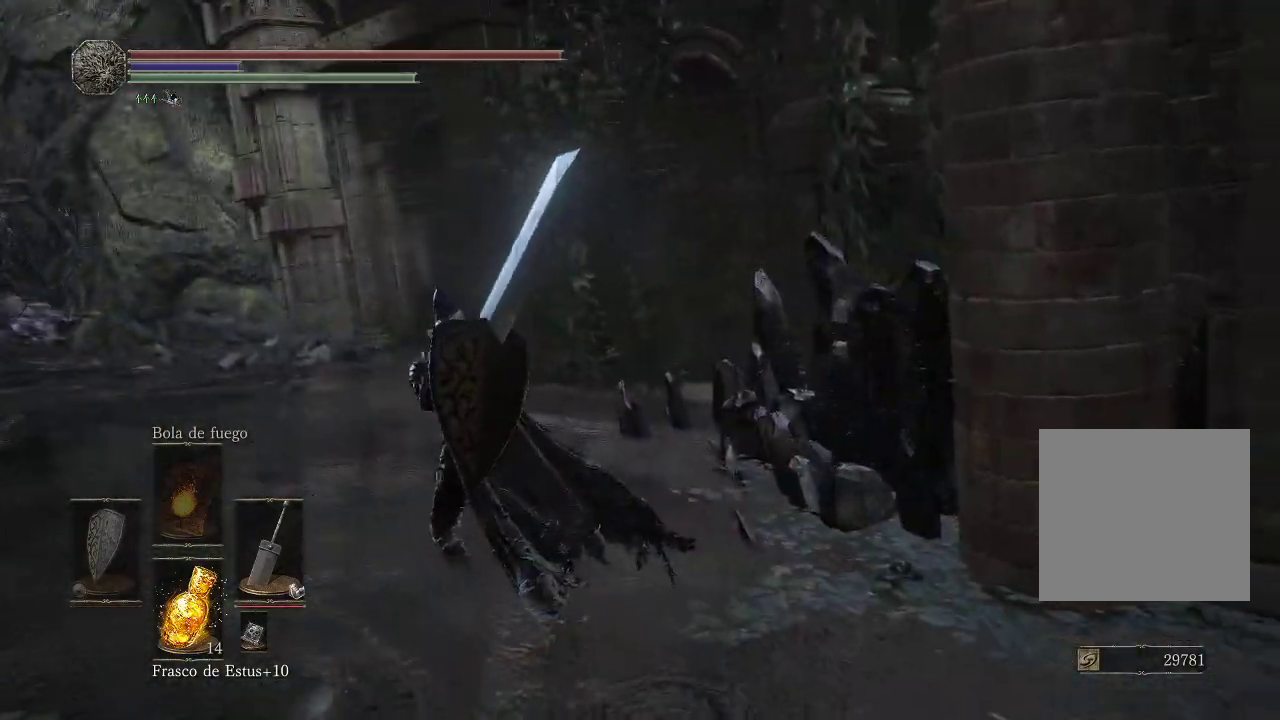
{"buttons": [], "left_stick": "up-left", "right_stick": "left", "events": [[233, "right_stick", "left"]]}
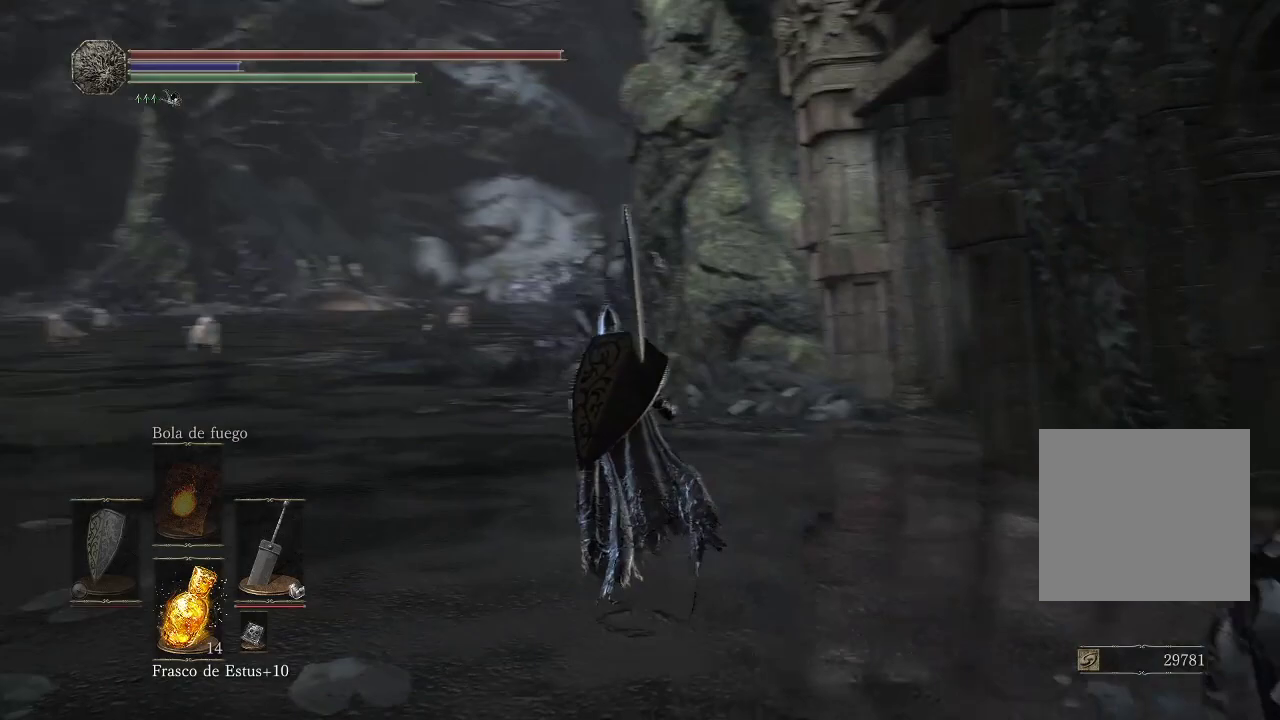
{"buttons": [], "left_stick": "up", "right_stick": "left", "events": [[17, "left_stick", "up"]]}
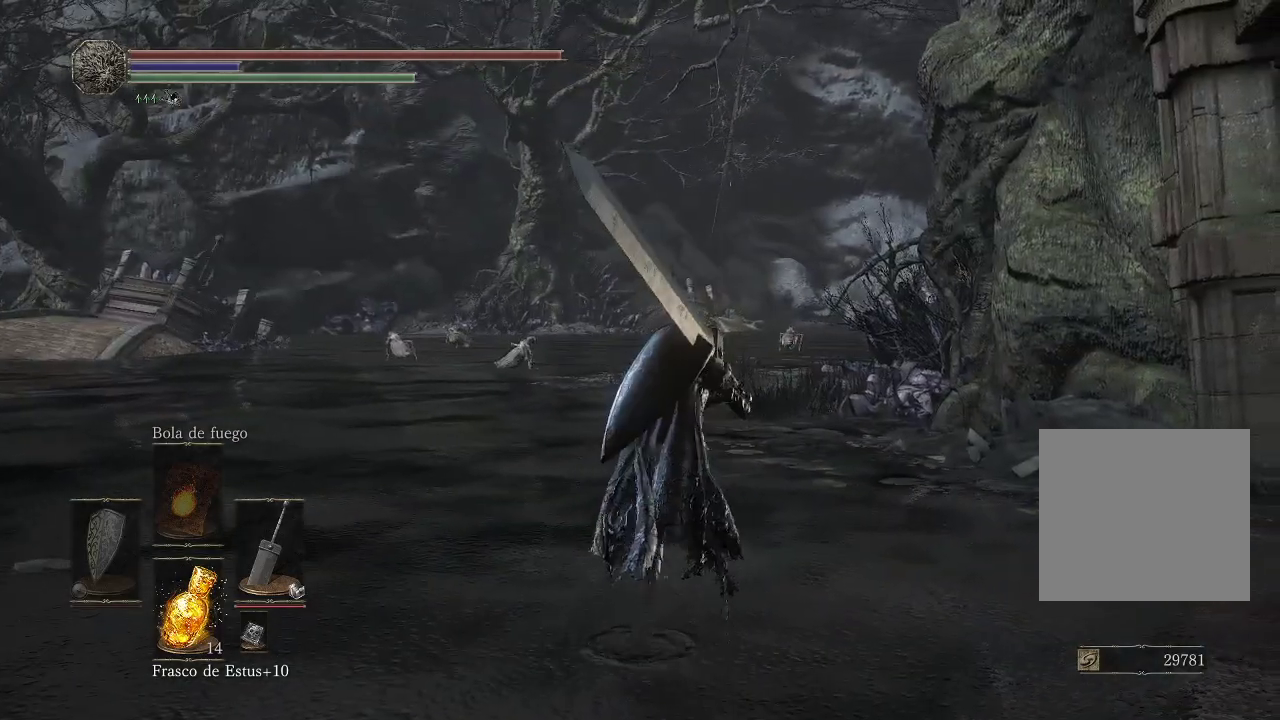
{"buttons": [], "left_stick": "center", "right_stick": "center", "events": [[283, "right_stick", "center"], [450, "left_stick", "center"]]}
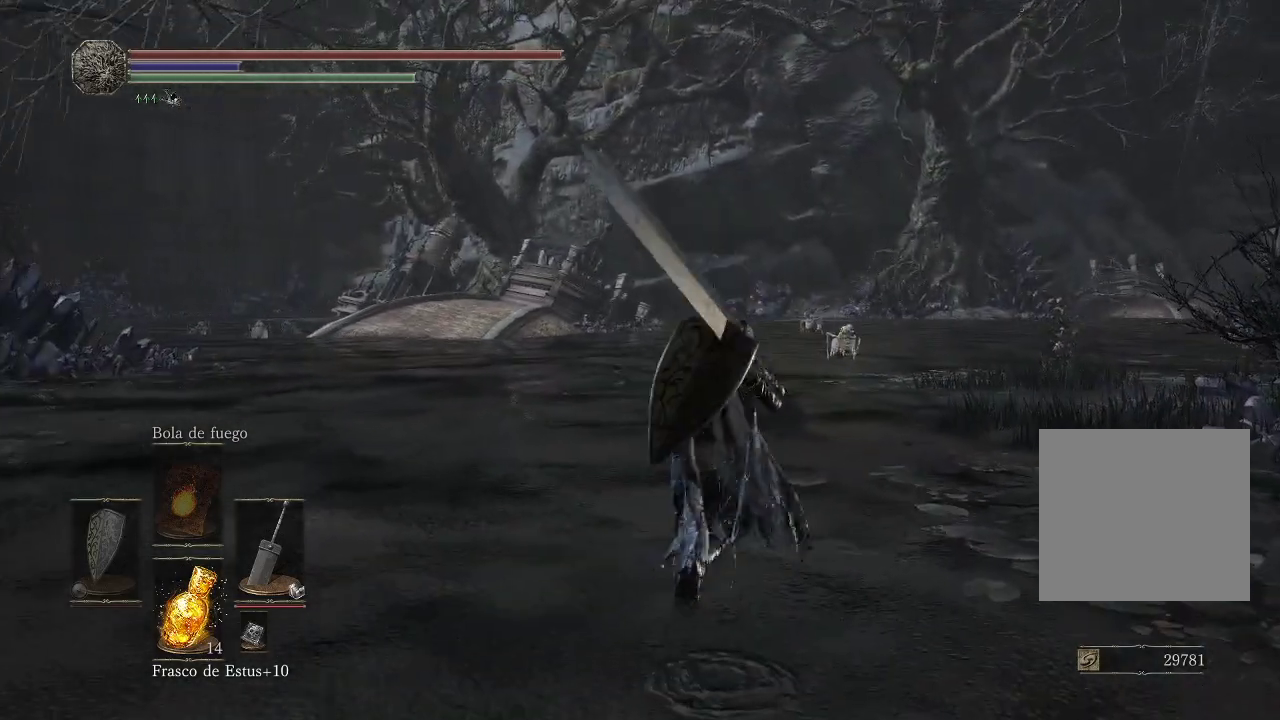
{"buttons": [], "left_stick": "center", "right_stick": "left", "events": [[233, "right_stick", "left"]]}
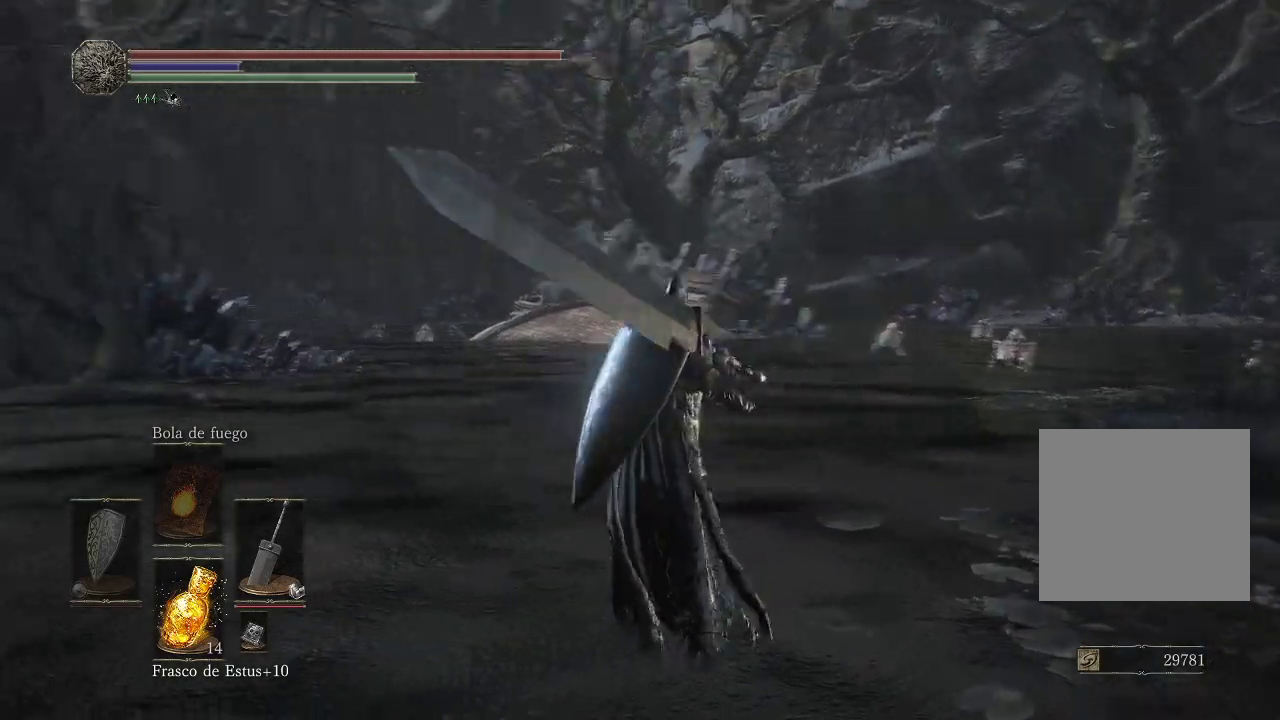
{"buttons": [], "left_stick": "center", "right_stick": "center", "events": [[133, "right_stick", "center"]]}
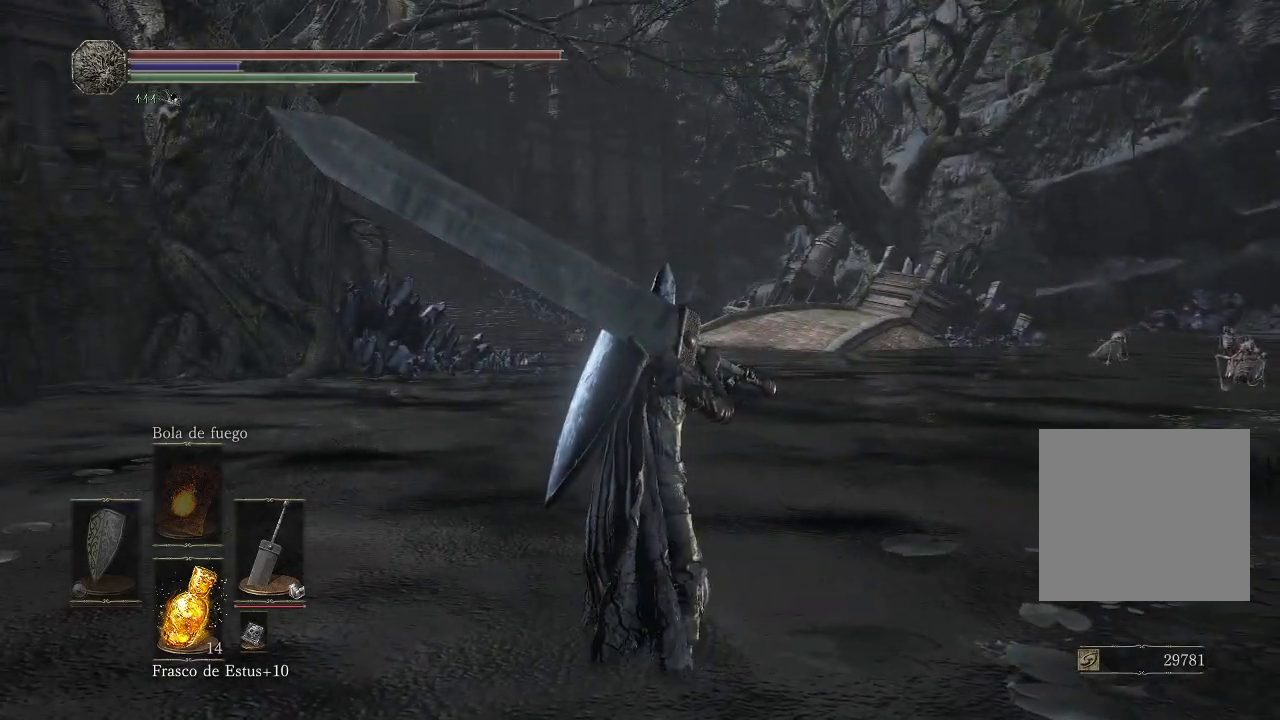
{"buttons": [], "left_stick": "up", "right_stick": "center", "events": [[167, "left_stick", "up"]]}
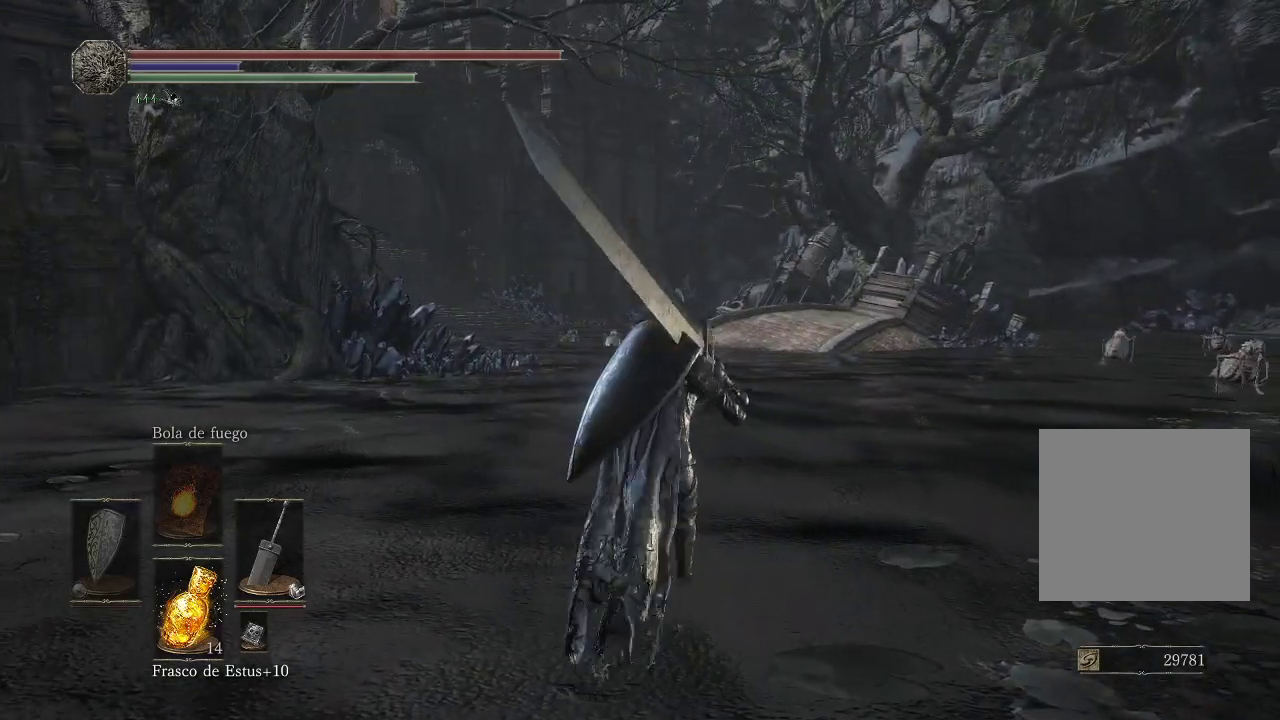
{"buttons": [], "left_stick": "up", "right_stick": "center", "events": []}
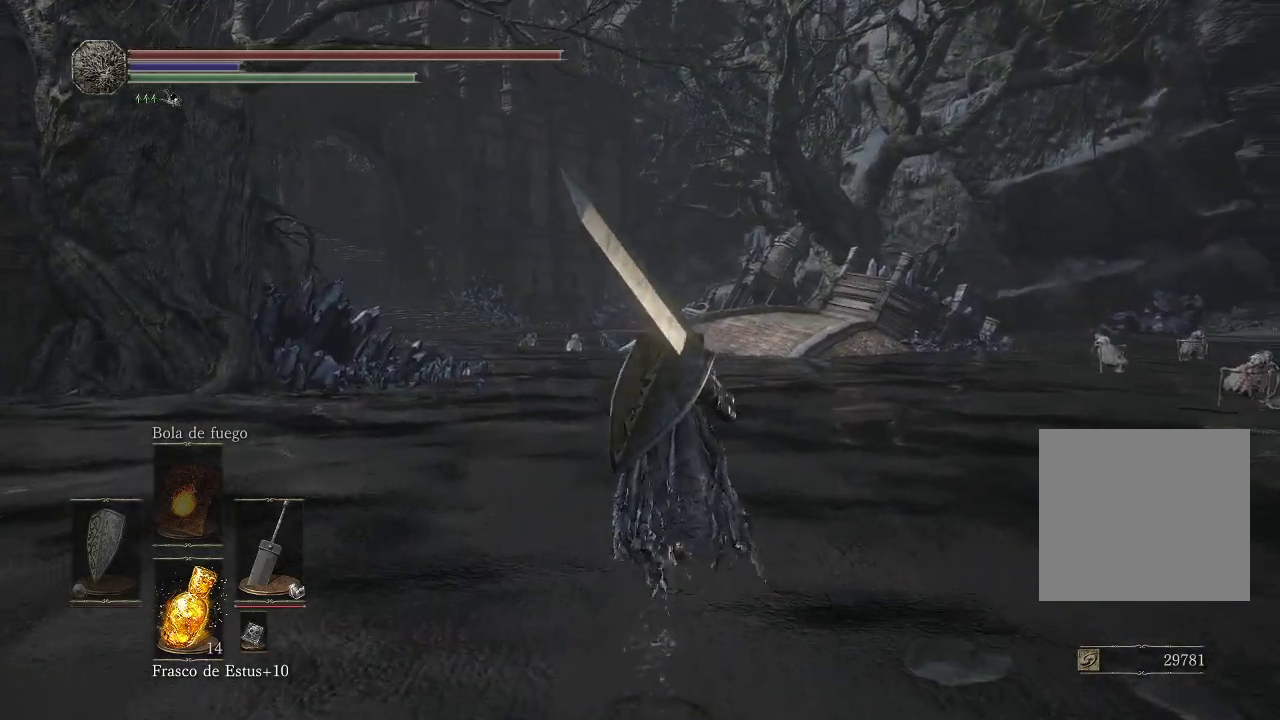
{"buttons": [], "left_stick": "up", "right_stick": "center", "events": [[17, "right_stick", "down"], [150, "right_stick", "center"], [250, "right_stick", "up-right"], [450, "right_stick", "center"]]}
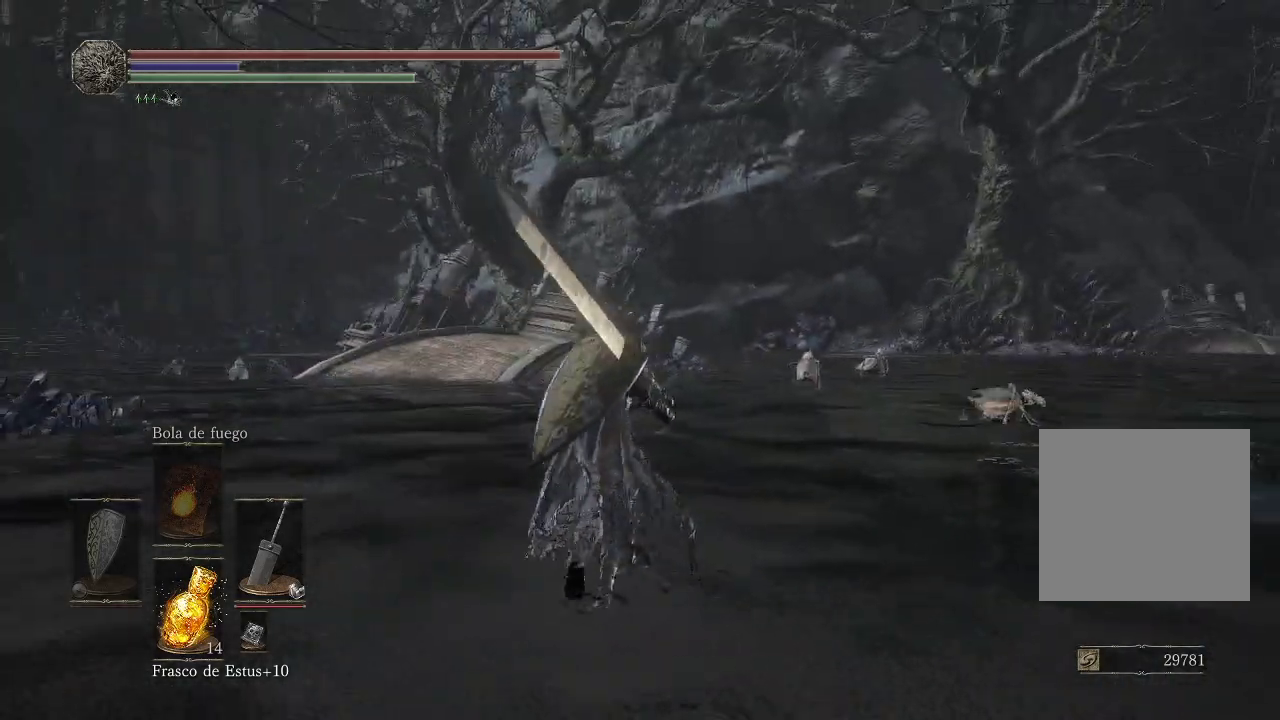
{"buttons": [], "left_stick": "up", "right_stick": "center", "events": [[217, "right_stick", "down-right"], [417, "right_stick", "center"]]}
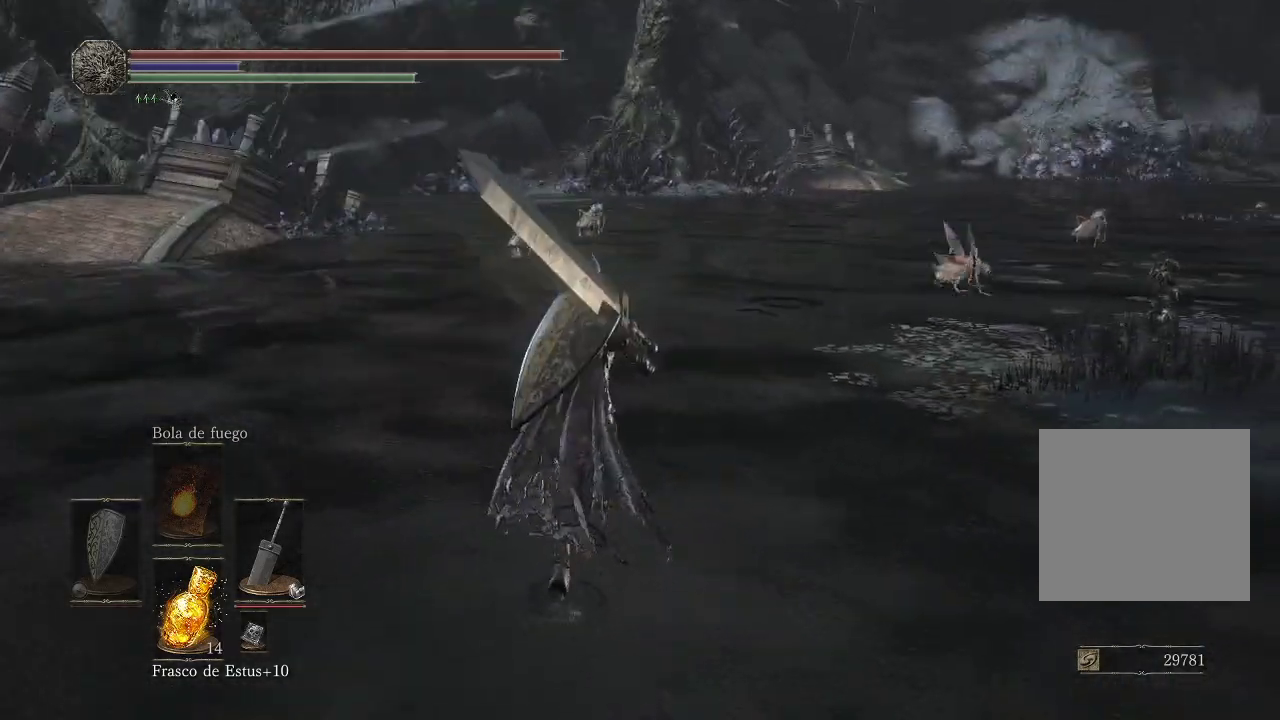
{"buttons": [], "left_stick": "up", "right_stick": "right", "events": [[333, "right_stick", "right"]]}
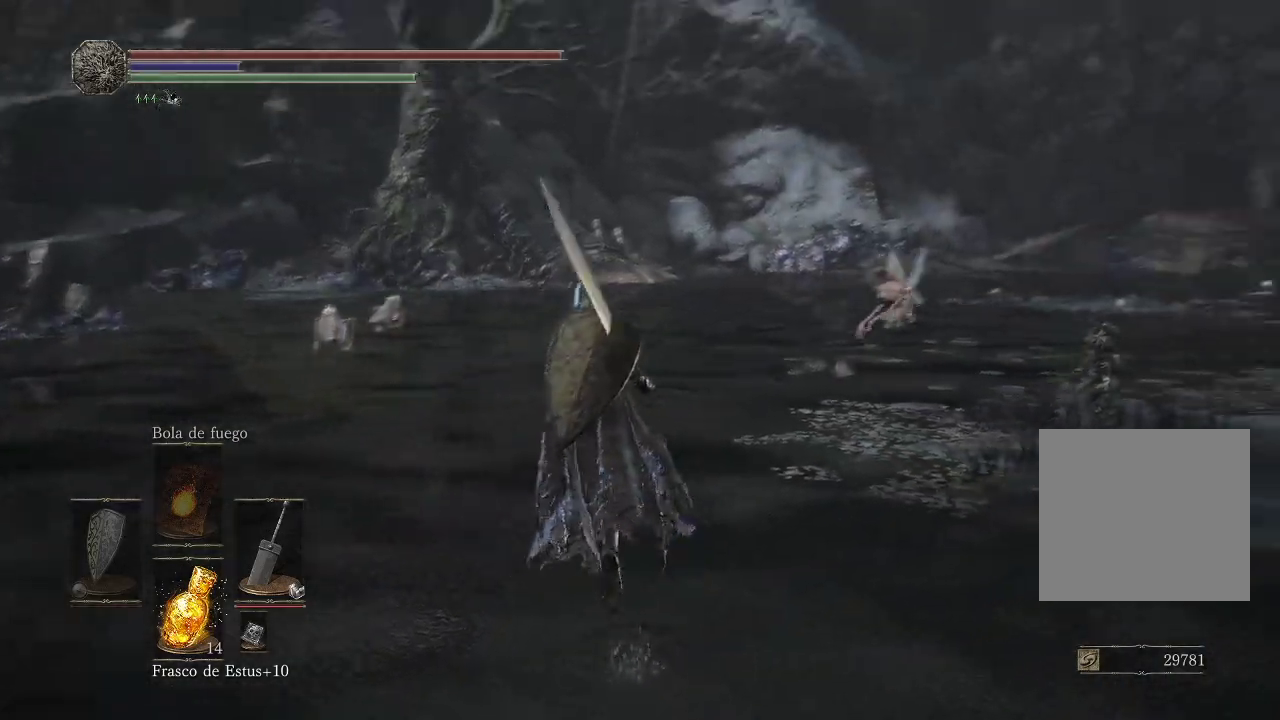
{"buttons": [], "left_stick": "up", "right_stick": "right", "events": [[83, "right_stick", "center"], [217, "right_stick", "right"]]}
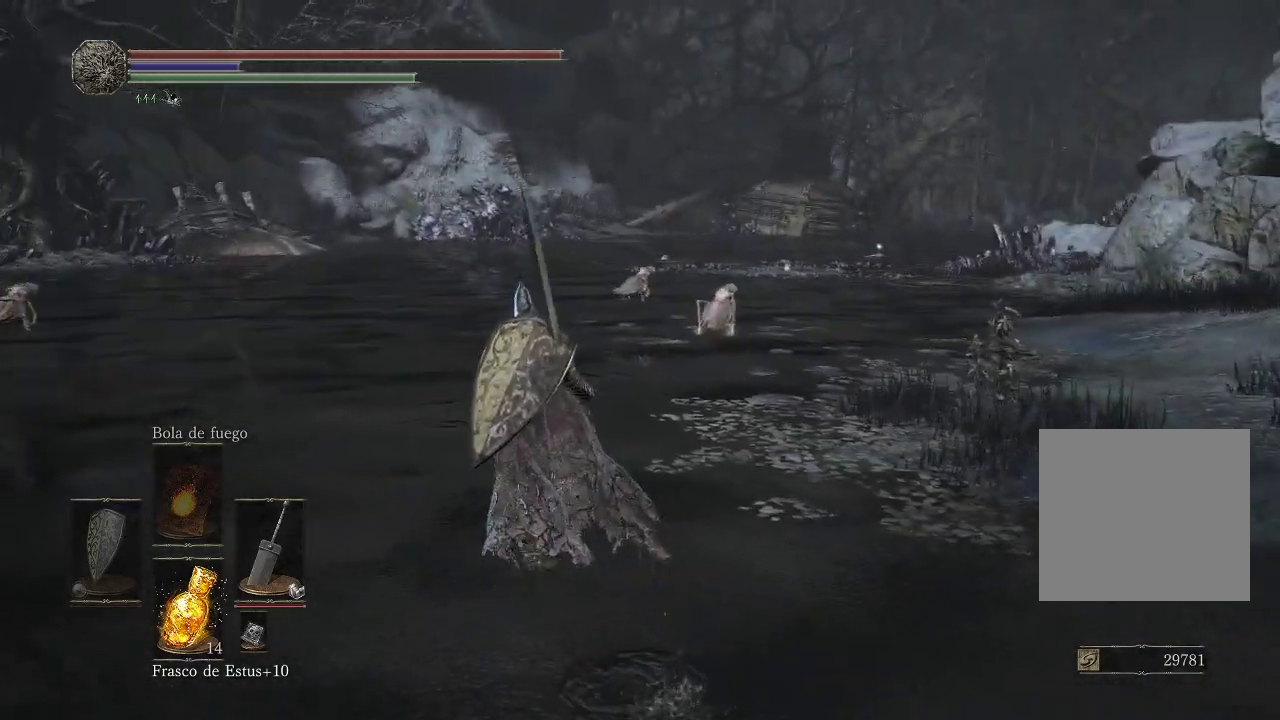
{"buttons": [], "left_stick": "up", "right_stick": "right", "events": []}
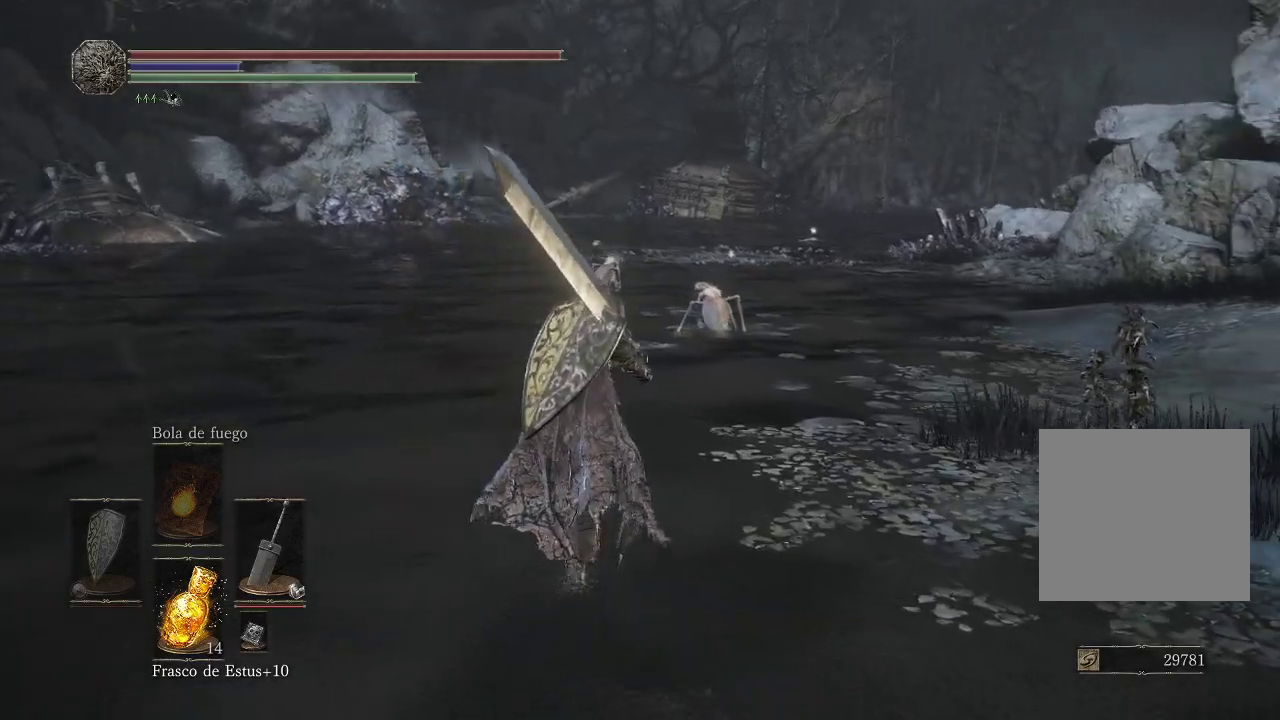
{"buttons": [], "left_stick": "up", "right_stick": "center", "events": [[483, "right_stick", "center"]]}
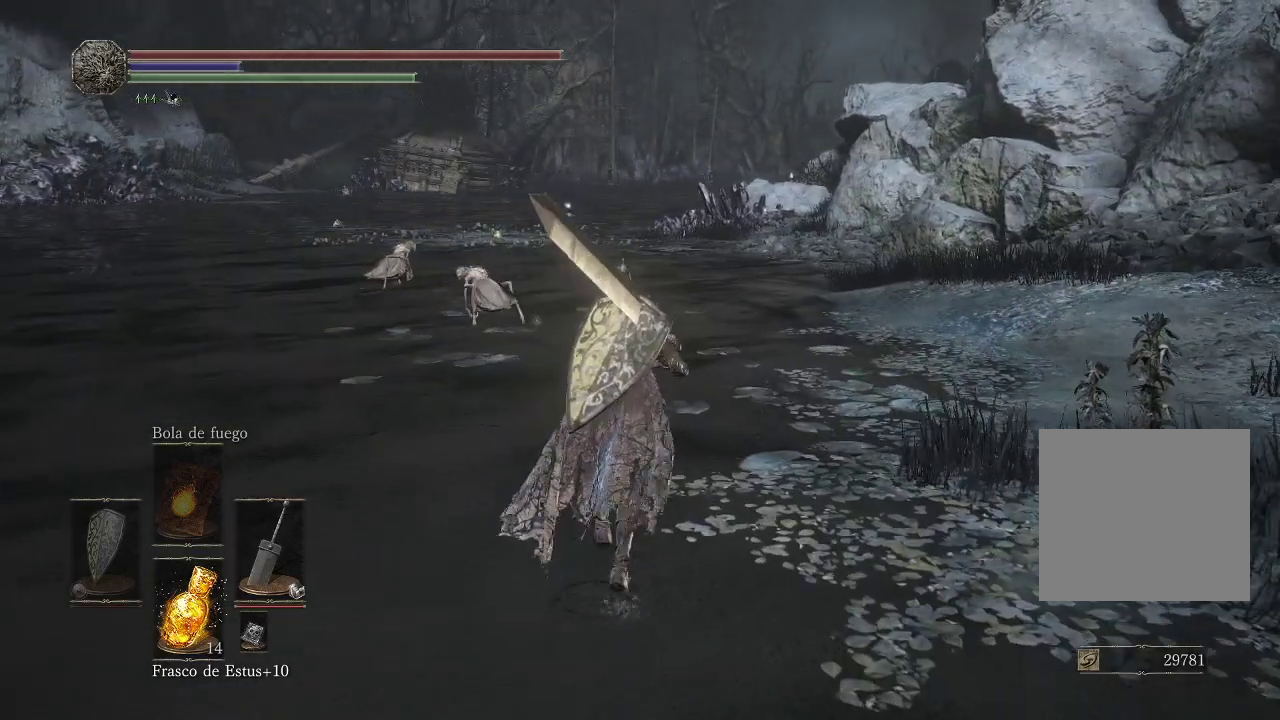
{"buttons": [], "left_stick": "up", "right_stick": "center", "events": []}
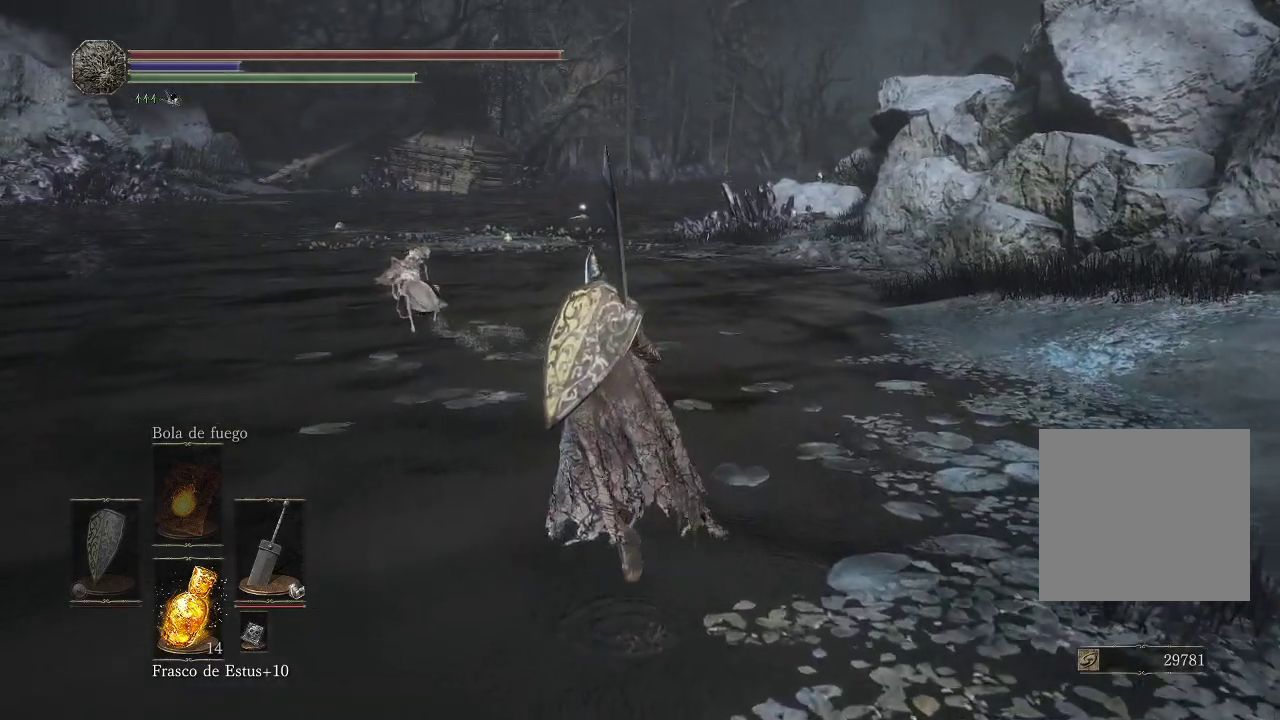
{"buttons": [], "left_stick": "up", "right_stick": "center", "events": []}
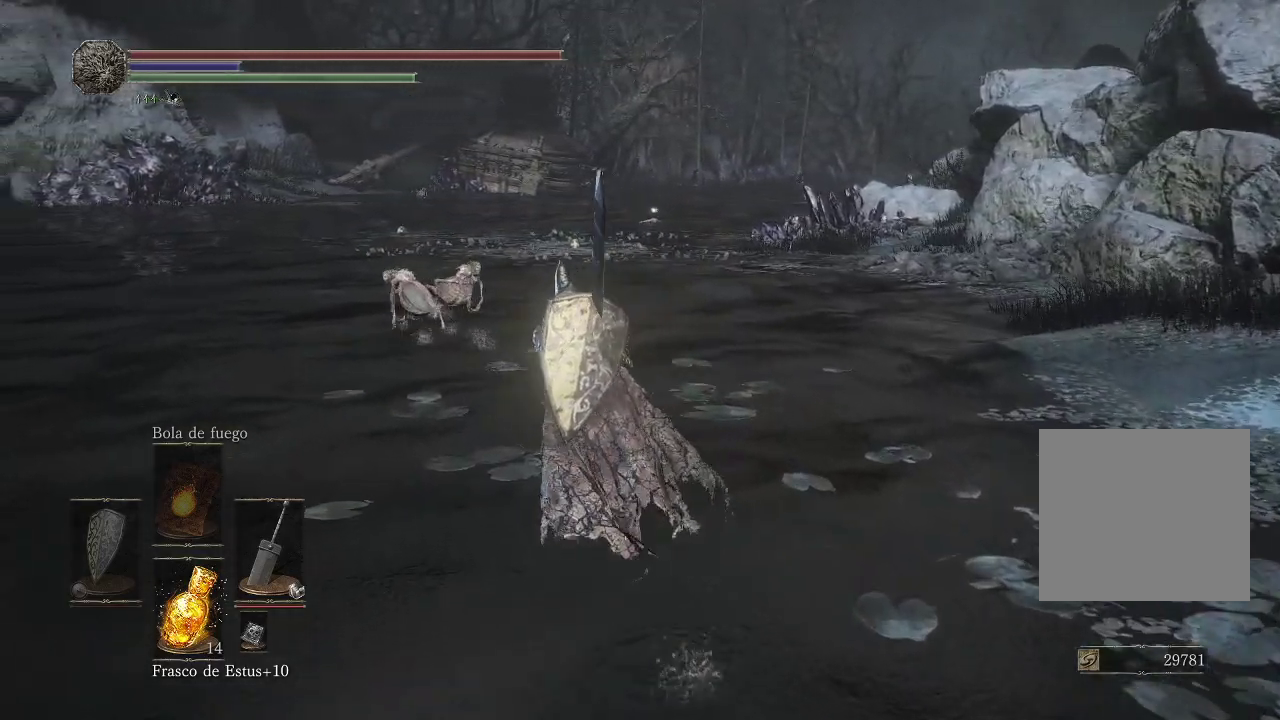
{"buttons": [], "left_stick": "up", "right_stick": "center", "events": []}
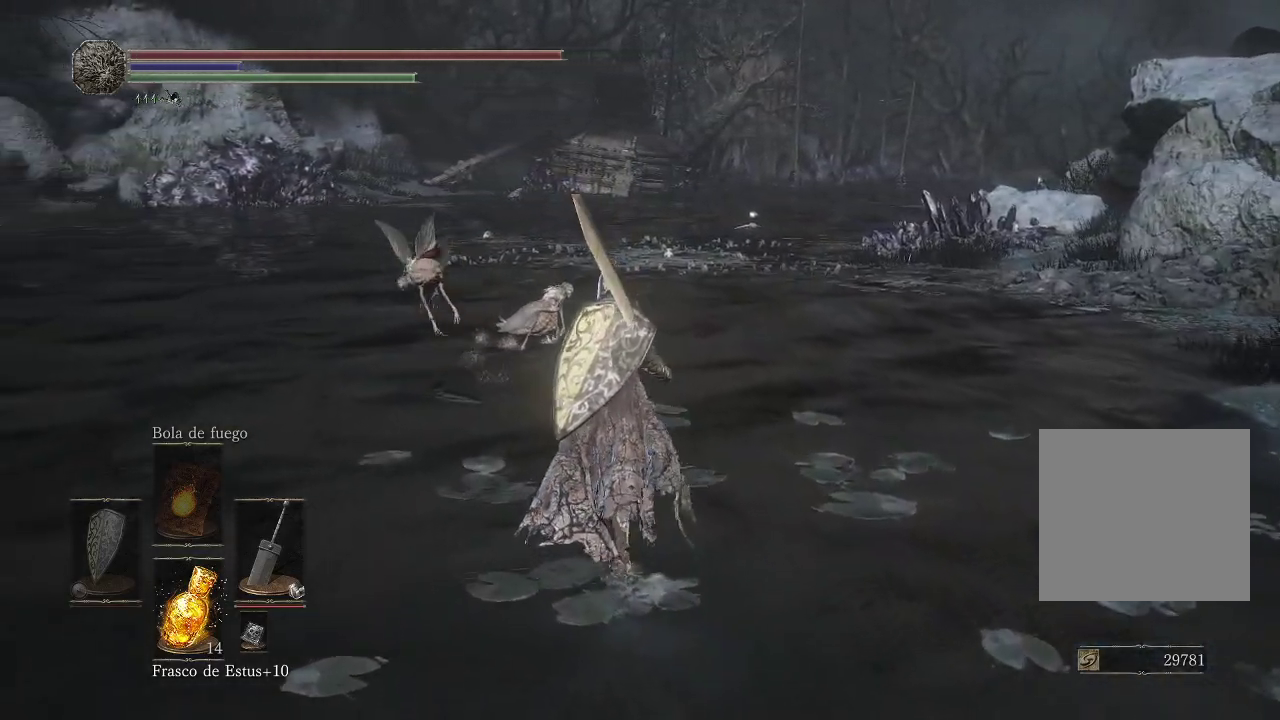
{"buttons": [], "left_stick": "up", "right_stick": "left", "events": [[50, "right_stick", "left"]]}
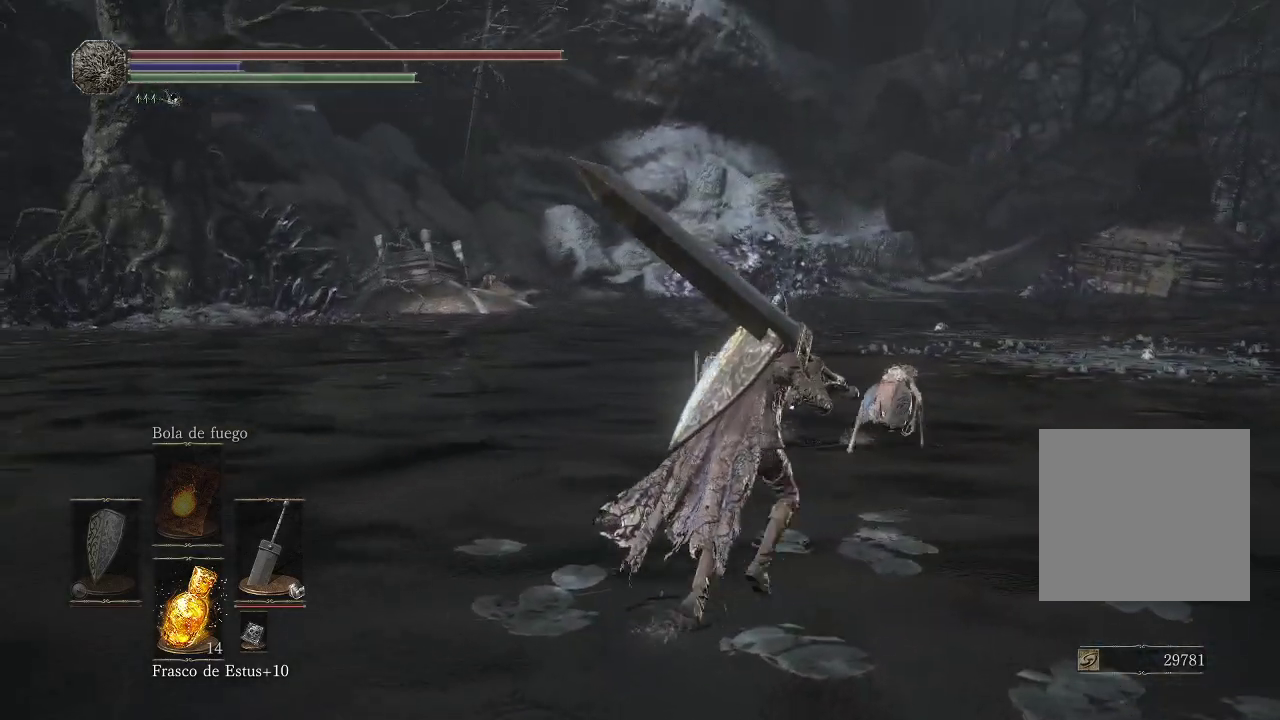
{"buttons": [], "left_stick": "up", "right_stick": "left", "events": []}
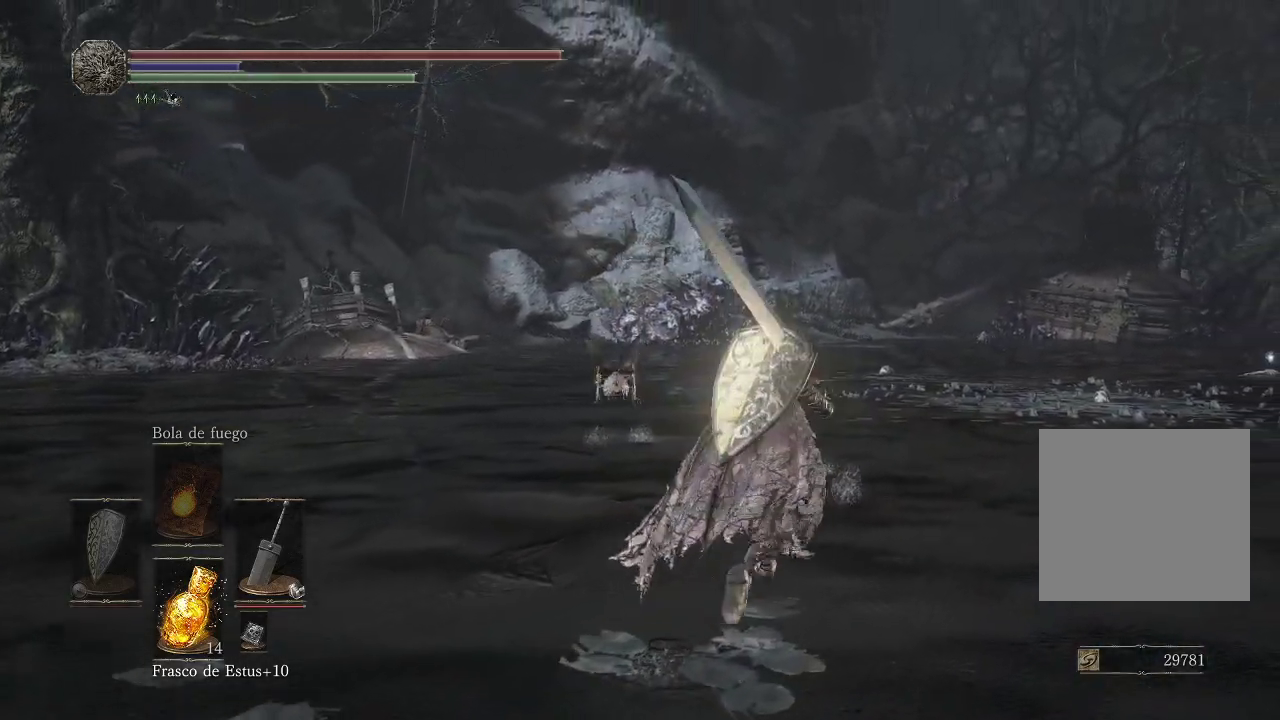
{"buttons": [], "left_stick": "up-right", "right_stick": "center", "events": [[117, "left_stick", "up-right"], [167, "right_stick", "center"]]}
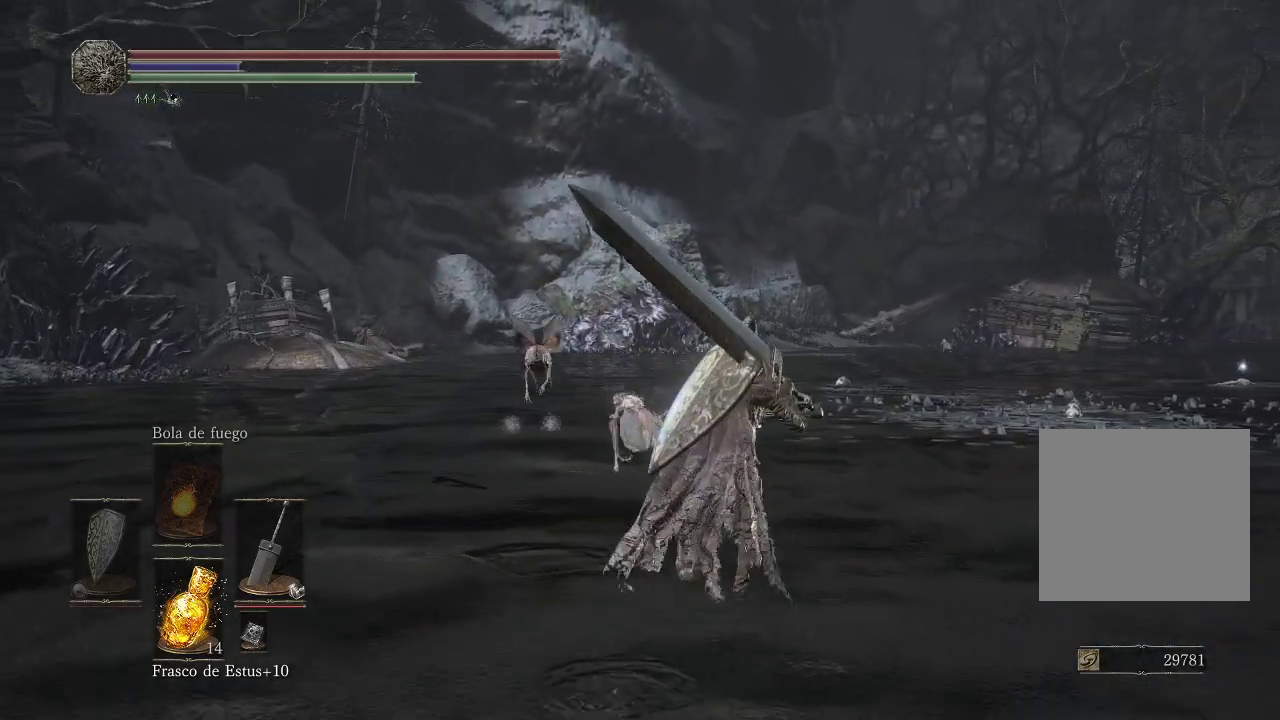
{"buttons": [], "left_stick": "up-right", "right_stick": "center", "events": []}
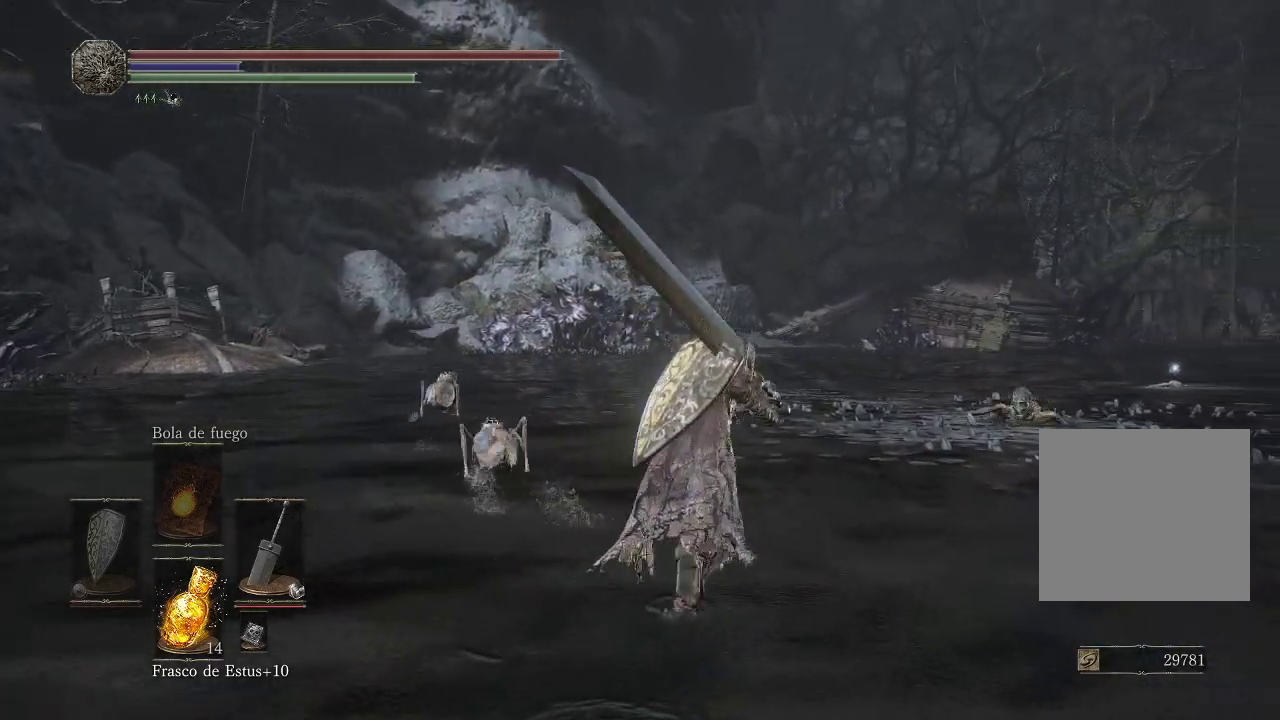
{"buttons": [], "left_stick": "up-right", "right_stick": "down-left", "events": [[150, "right_stick", "right"], [317, "right_stick", "center"], [500, "right_stick", "down-left"]]}
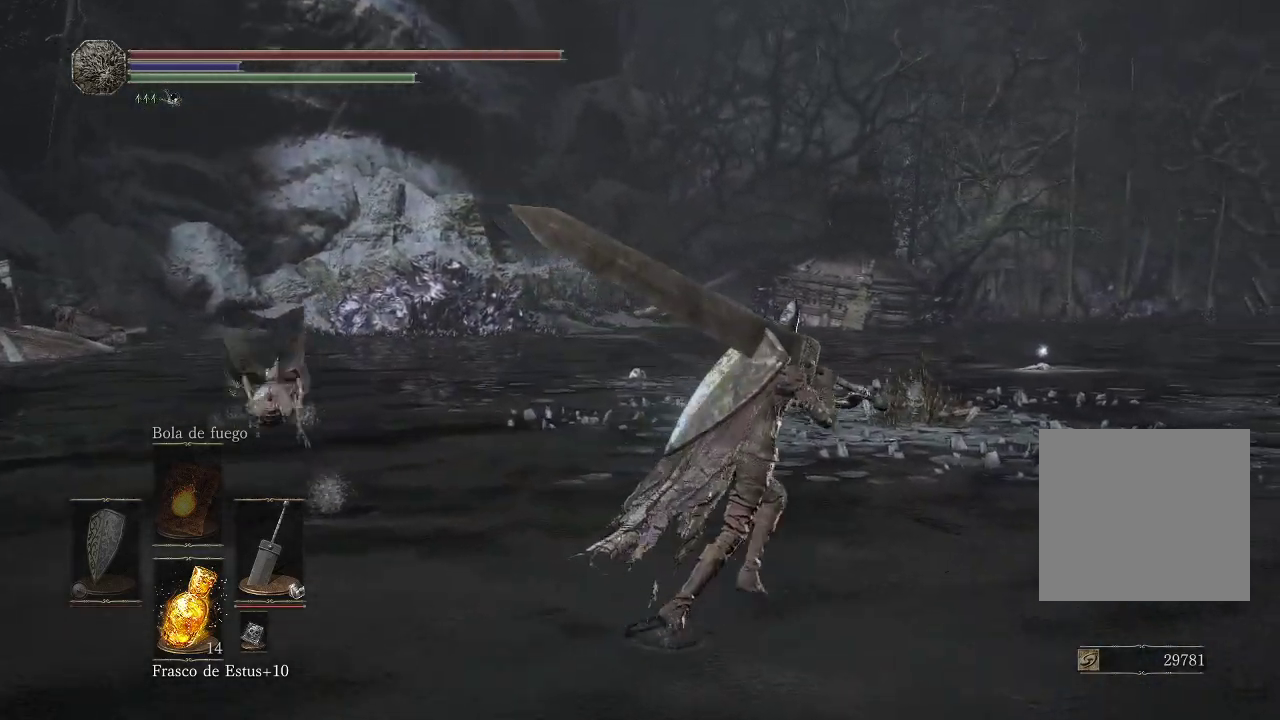
{"buttons": [], "left_stick": "up-right", "right_stick": "center", "events": [[183, "right_stick", "center"], [233, "right_stick", "left"], [300, "right_stick", "center"]]}
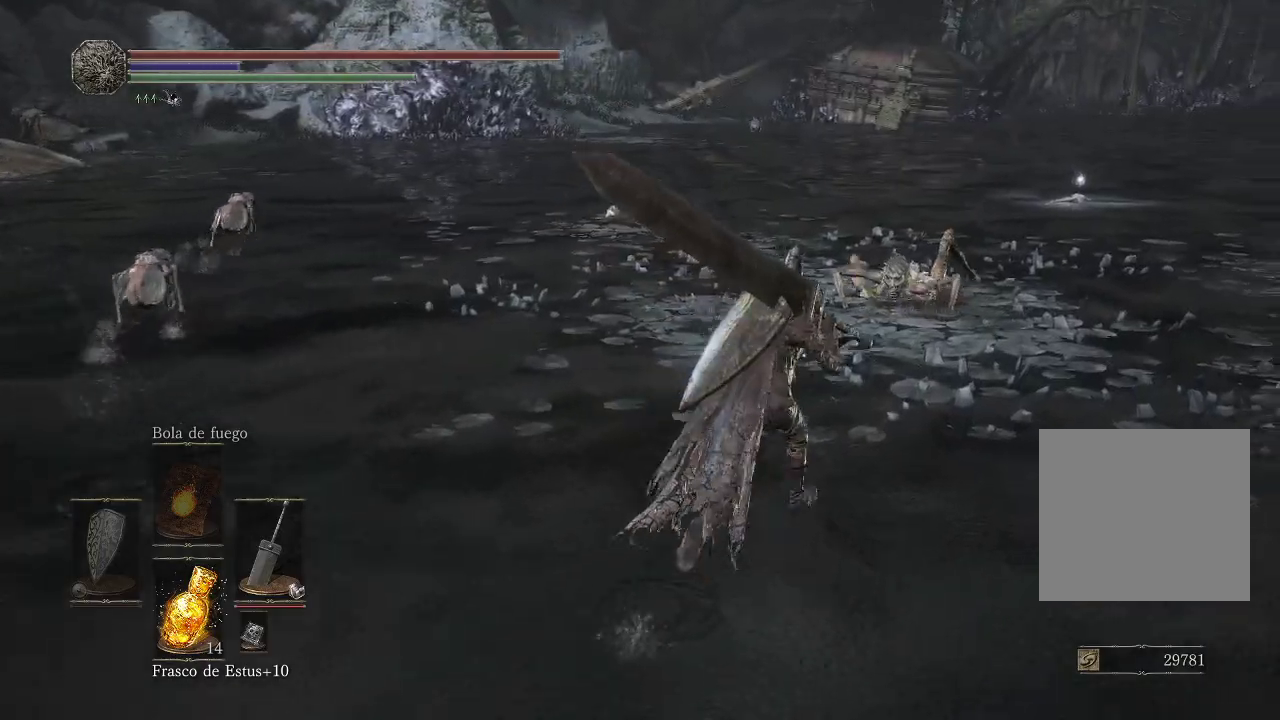
{"buttons": [], "left_stick": "up", "right_stick": "center", "events": [[350, "left_stick", "up"]]}
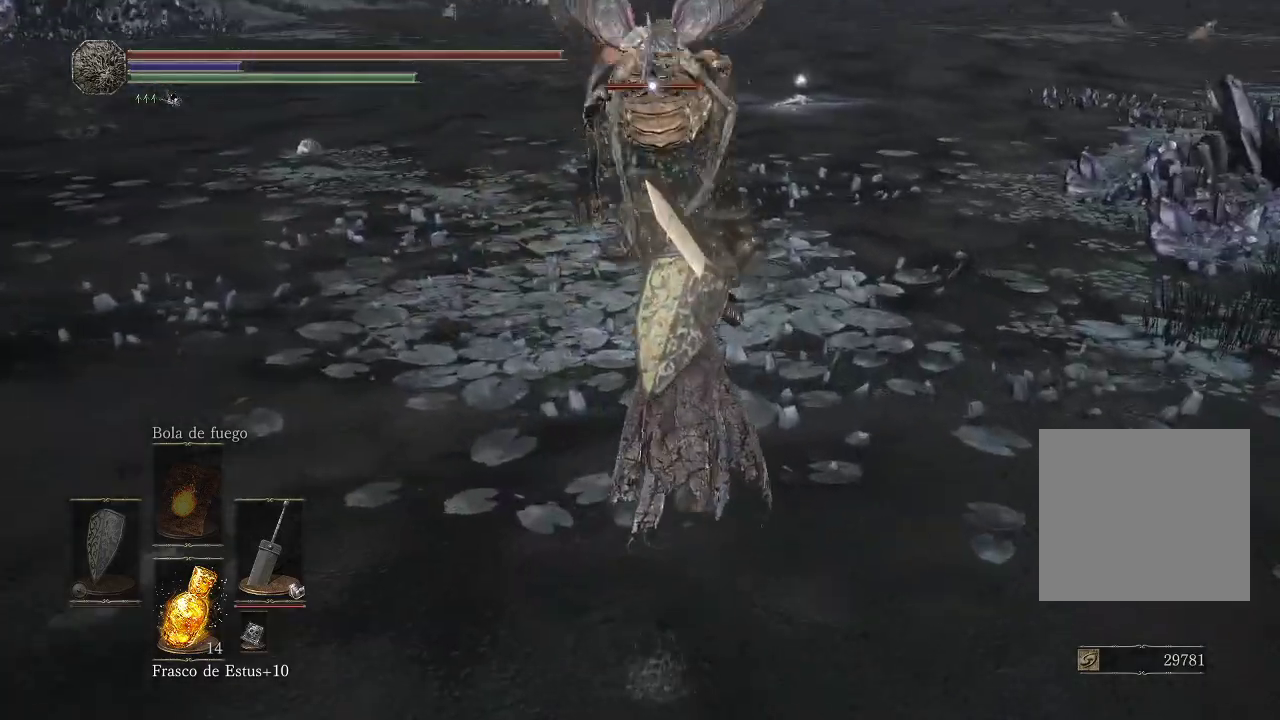
{"buttons": ["R1"], "left_stick": "up", "right_stick": "center", "events": [[117, "R1", "down"], [267, "R1", "up"], [400, "R1", "down"]]}